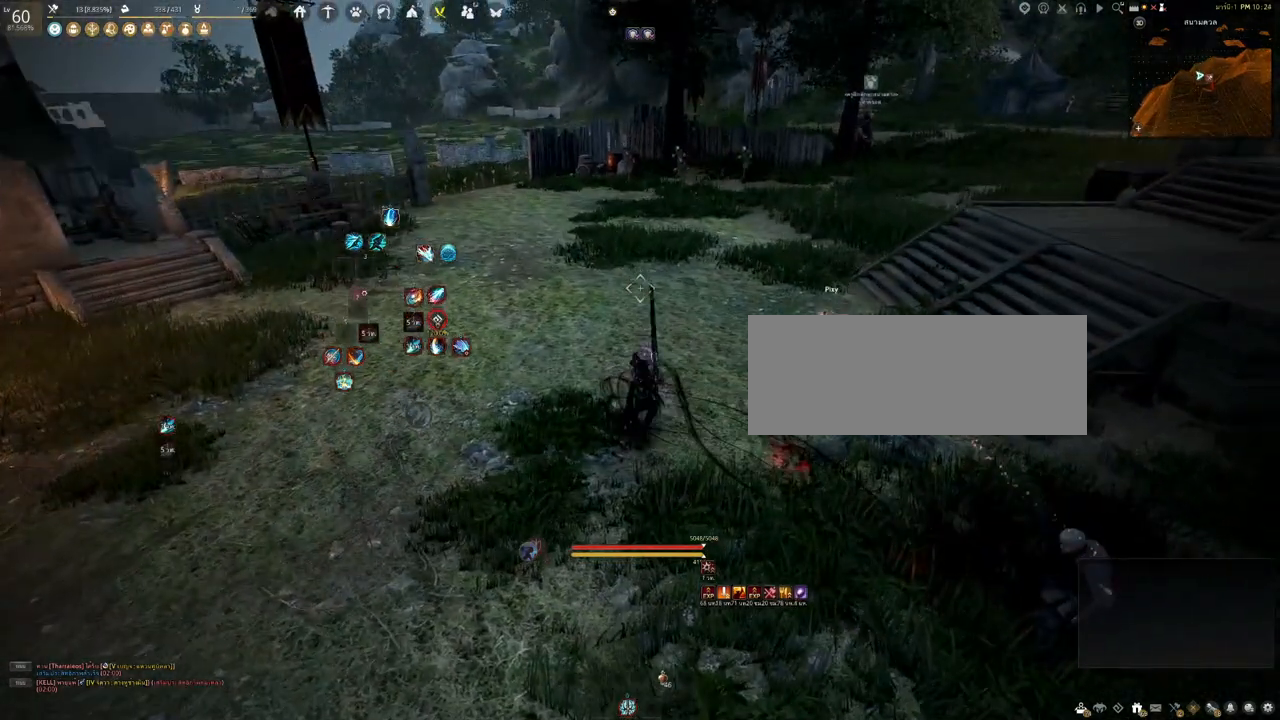
Gameplay with keyboard and mouse; each line is a JSON object with the keys and mouse buttons held at the frame after it. "events" lists presses ("down") and releases ("up") of "a", "b", "c", "d", "e", "f", "s", "shift", "space", "tab", "w", "x", "mouse_left" and "mouse_right" between this image and that frame as [ms after this image, input, new state], when the widget could be followed in between. "mouse_left", "mouse_right" = the "left", "right" buttons of the "mouse" list. No other keys are recorded. Mouse movement is not recorded.
{"keys": ["s"], "mouse": ["left"], "events": []}
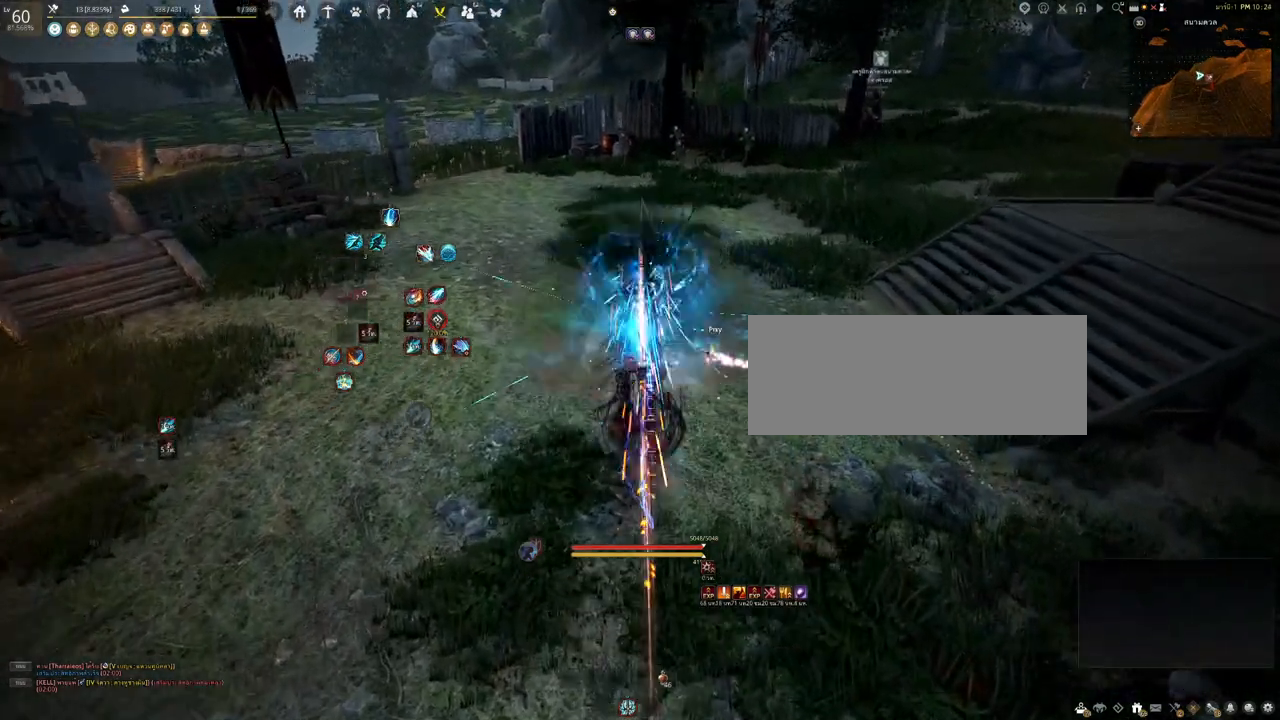
{"keys": ["s"], "mouse": ["left"], "events": []}
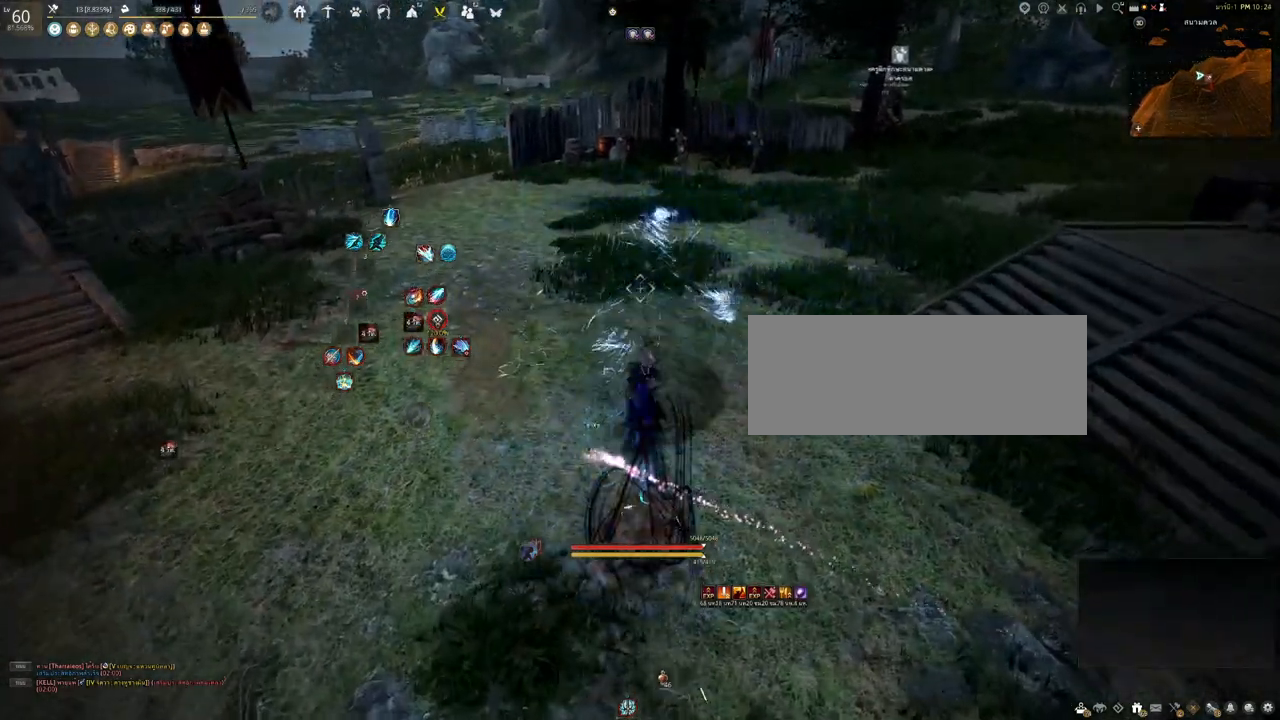
{"keys": ["s"], "mouse": ["left"], "events": []}
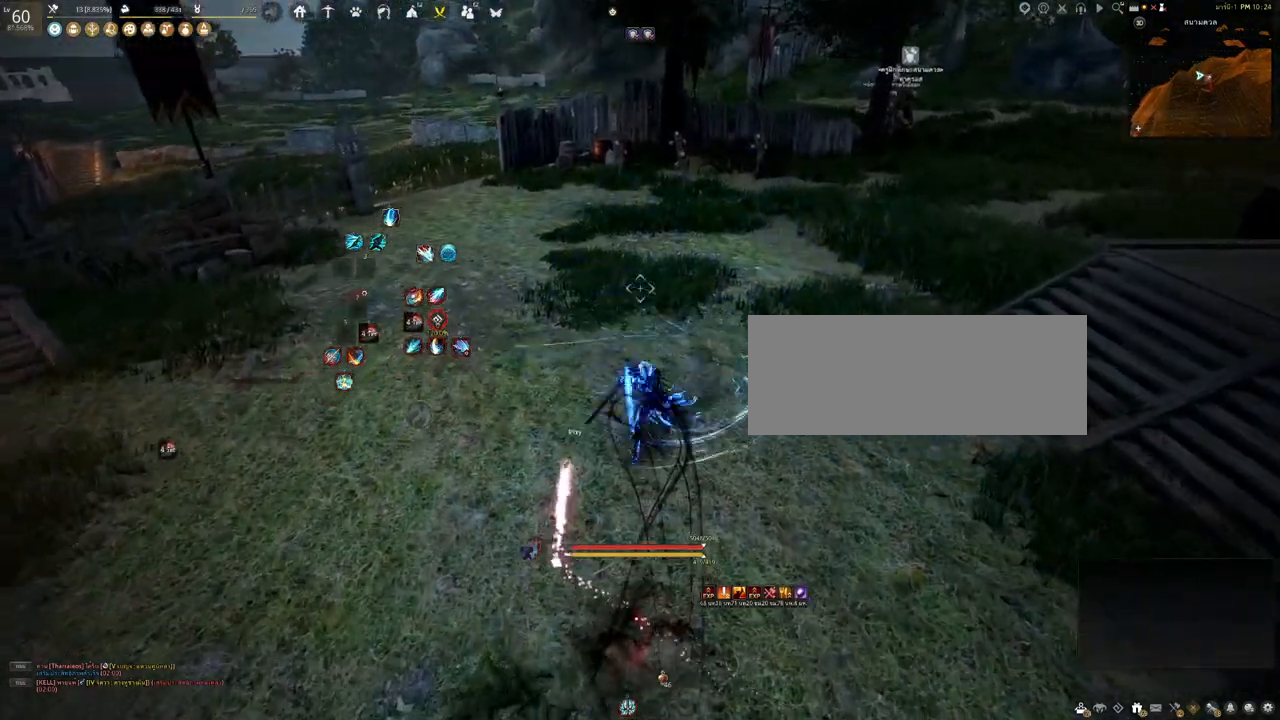
{"keys": [], "mouse": [], "events": [[33, "s", "up"], [67, "mouse_left", "up"]]}
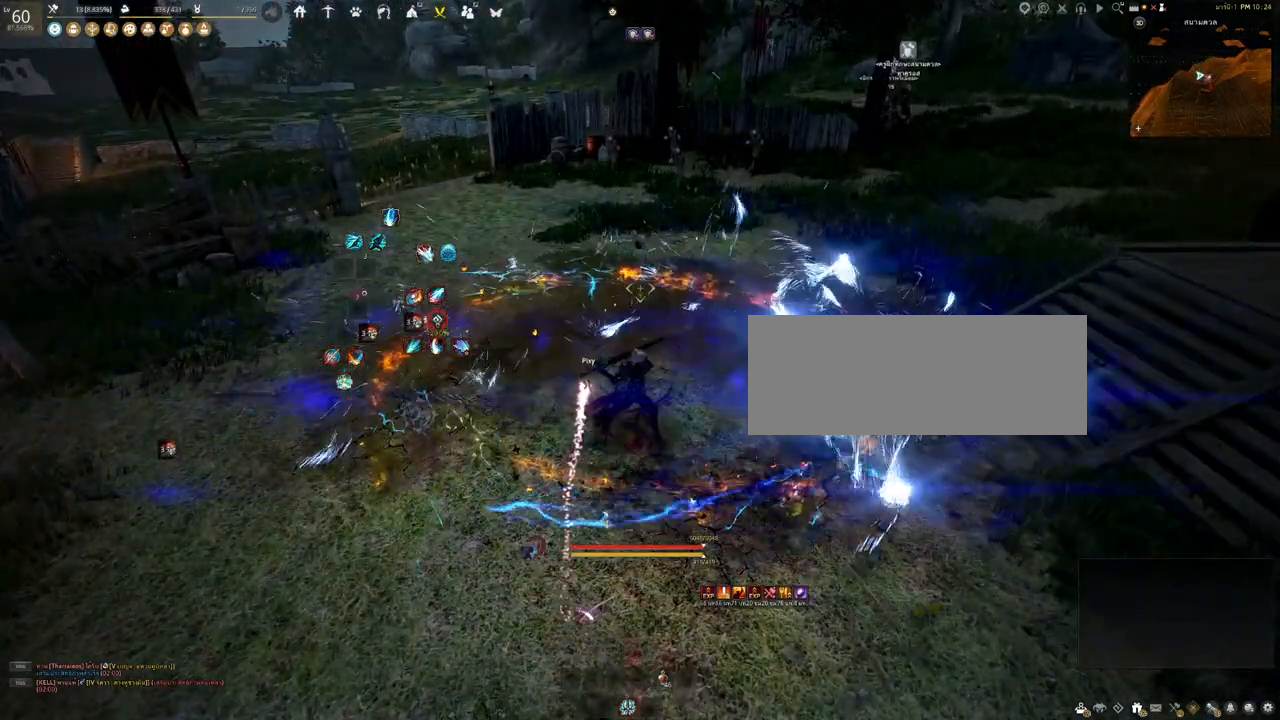
{"keys": [], "mouse": [], "events": []}
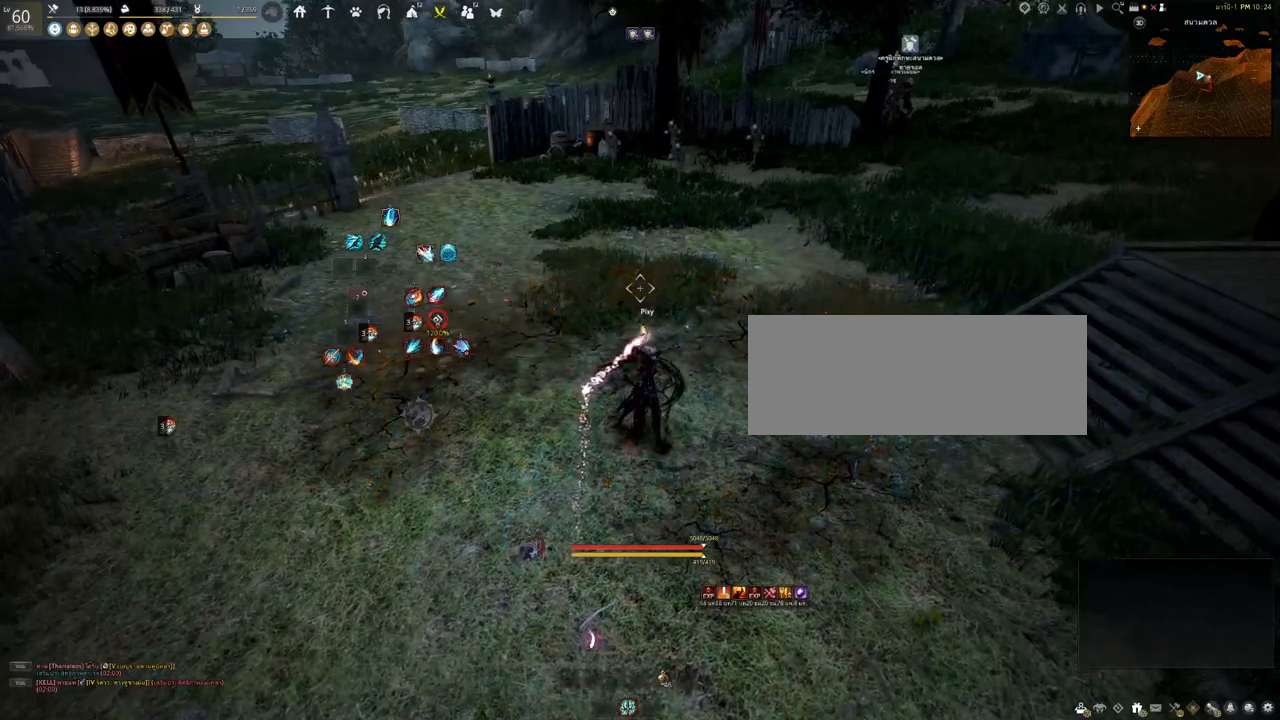
{"keys": [], "mouse": [], "events": []}
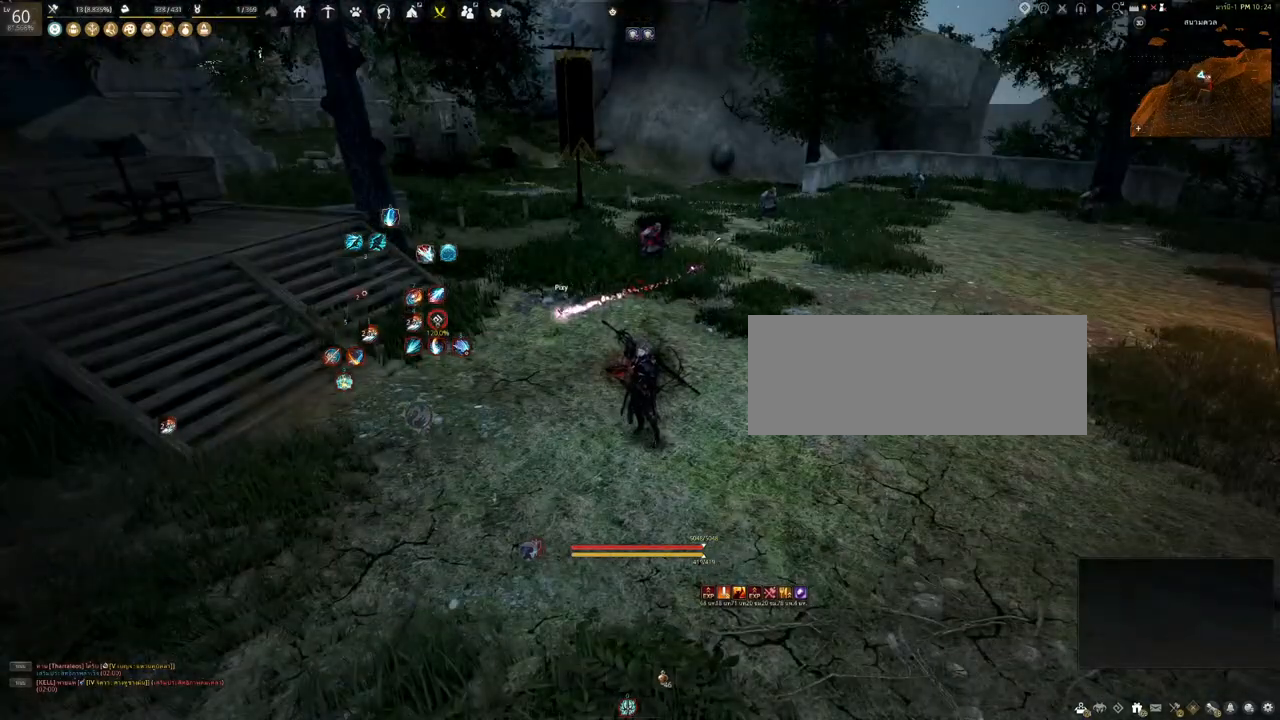
{"keys": ["d"], "mouse": [], "events": [[283, "d", "down"]]}
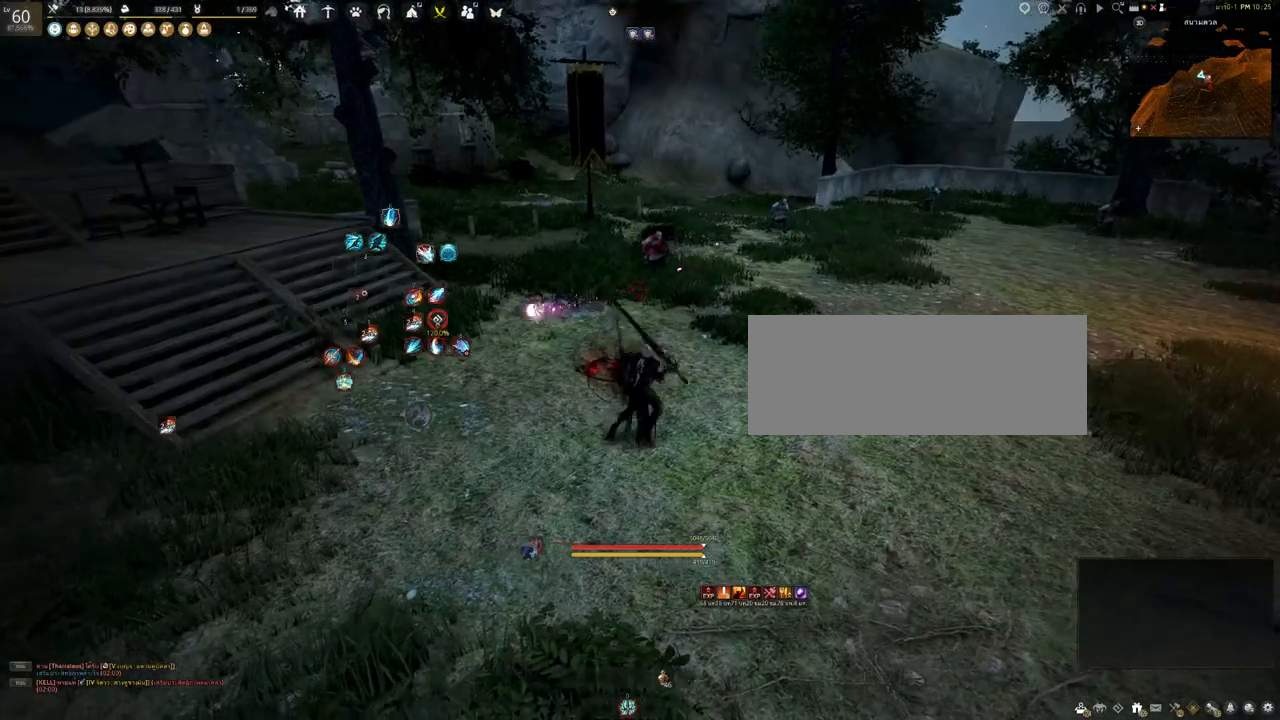
{"keys": ["d"], "mouse": [], "events": []}
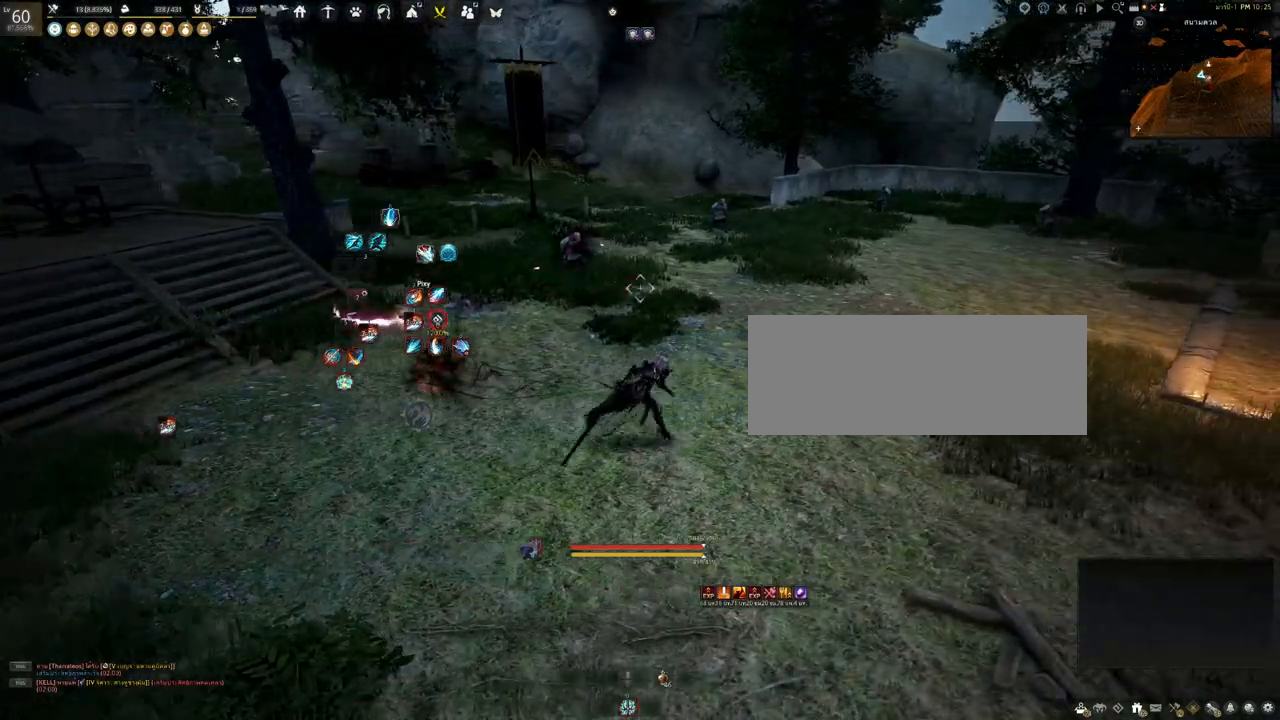
{"keys": ["d"], "mouse": [], "events": []}
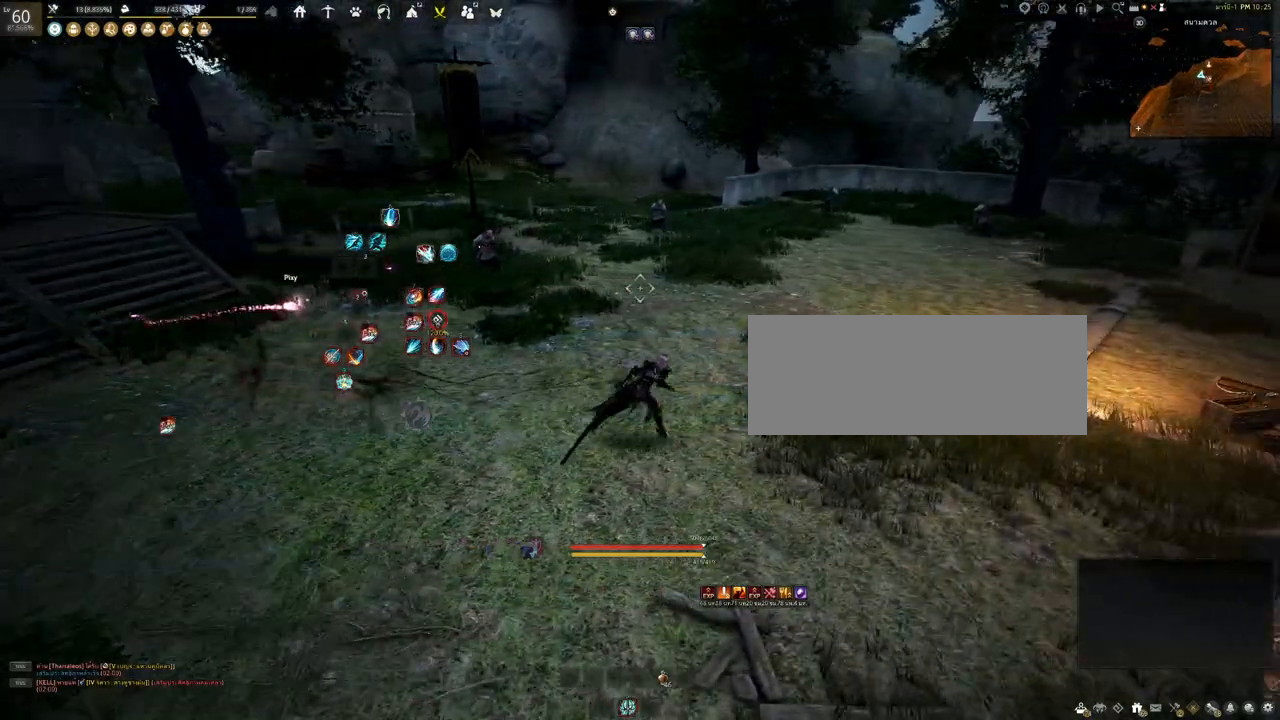
{"keys": ["d"], "mouse": [], "events": []}
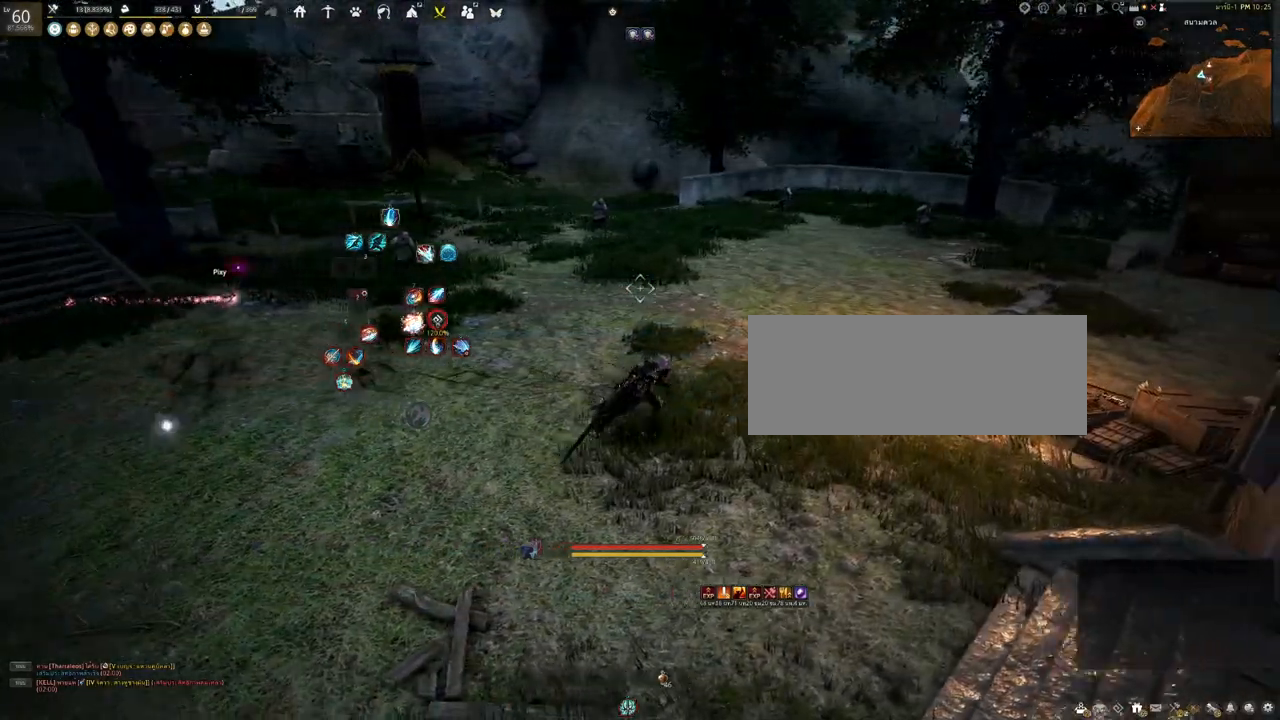
{"keys": ["d", "s"], "mouse": [], "events": [[83, "w", "down"], [317, "w", "up"], [500, "s", "down"]]}
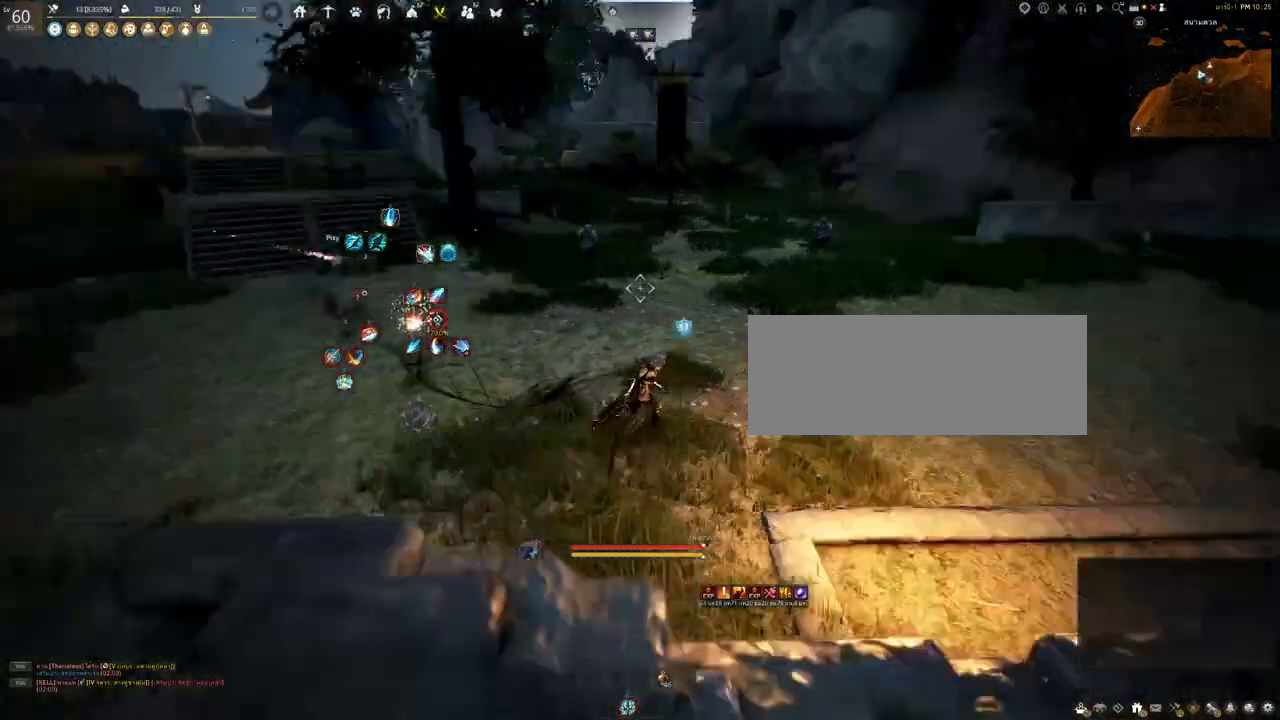
{"keys": [], "mouse": [], "events": [[117, "d", "up"], [317, "s", "up"]]}
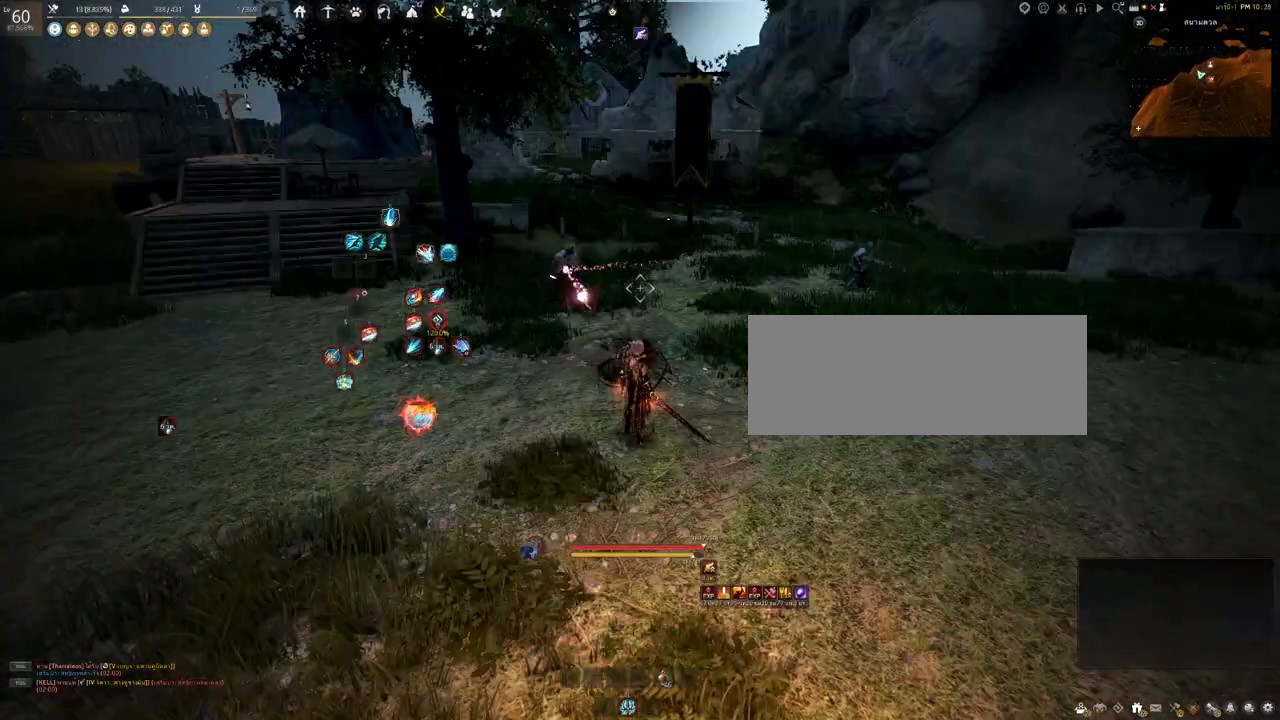
{"keys": [], "mouse": [], "events": []}
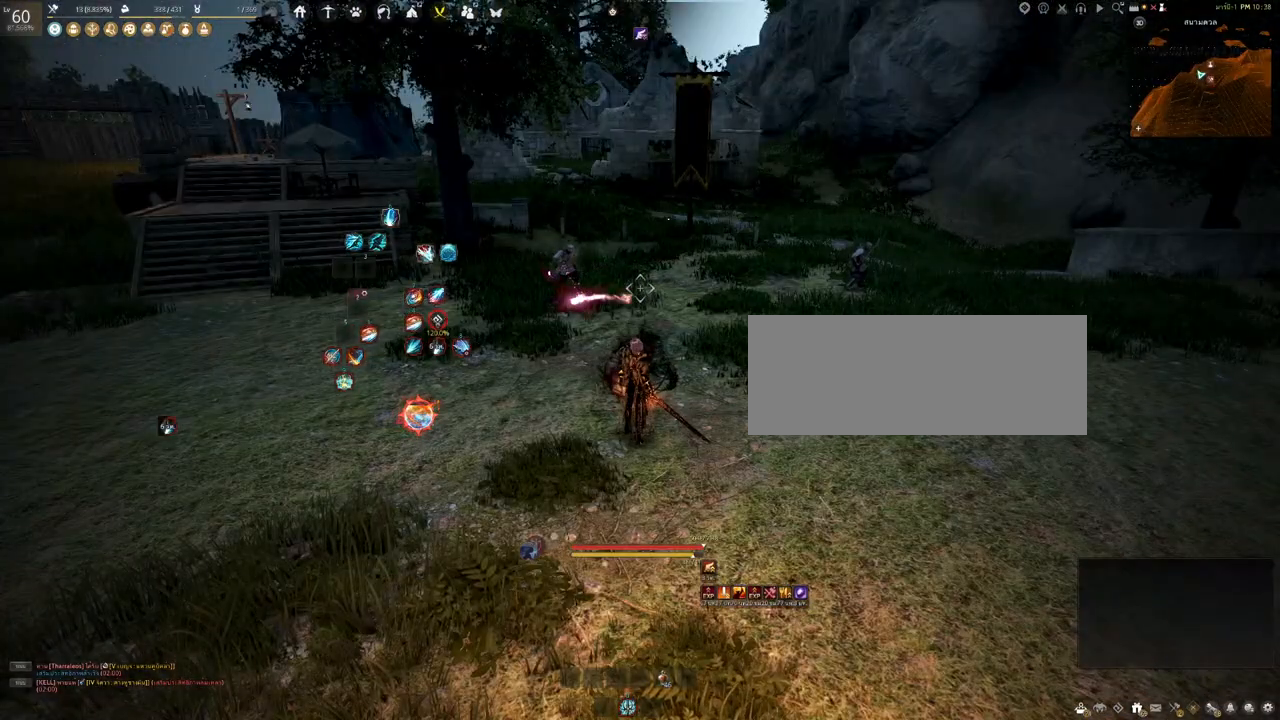
{"keys": [], "mouse": [], "events": []}
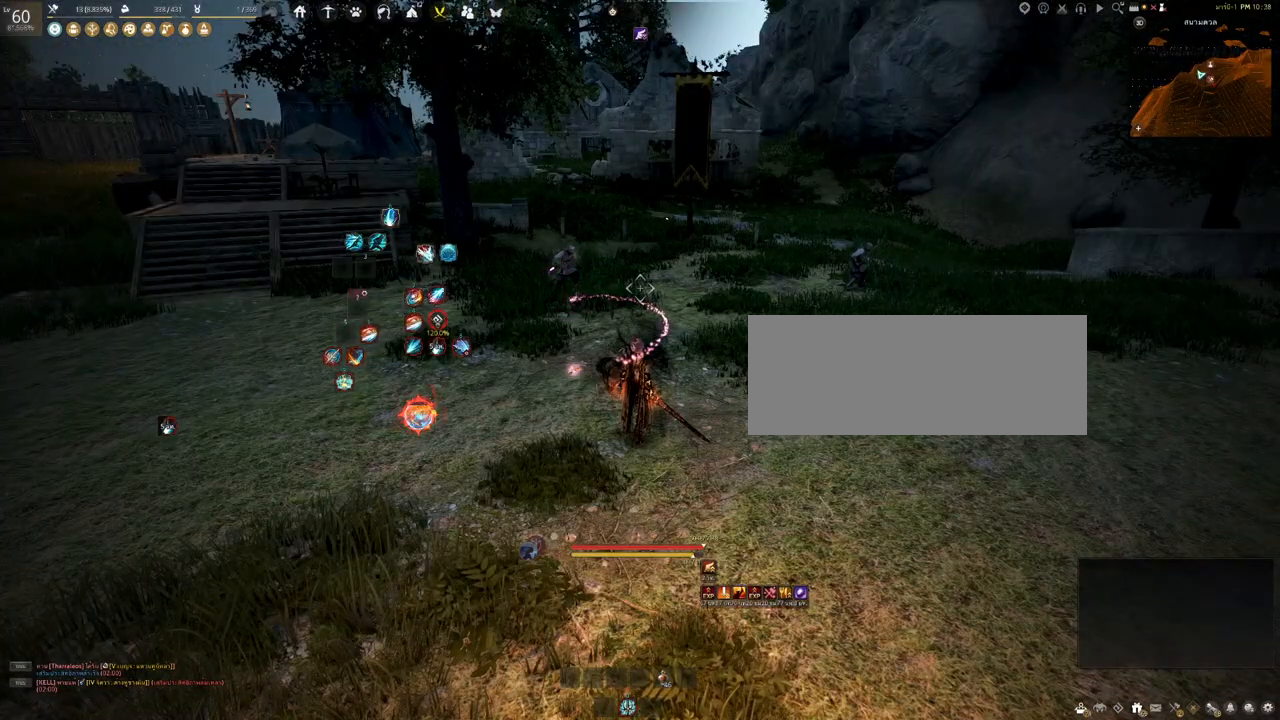
{"keys": [], "mouse": [], "events": []}
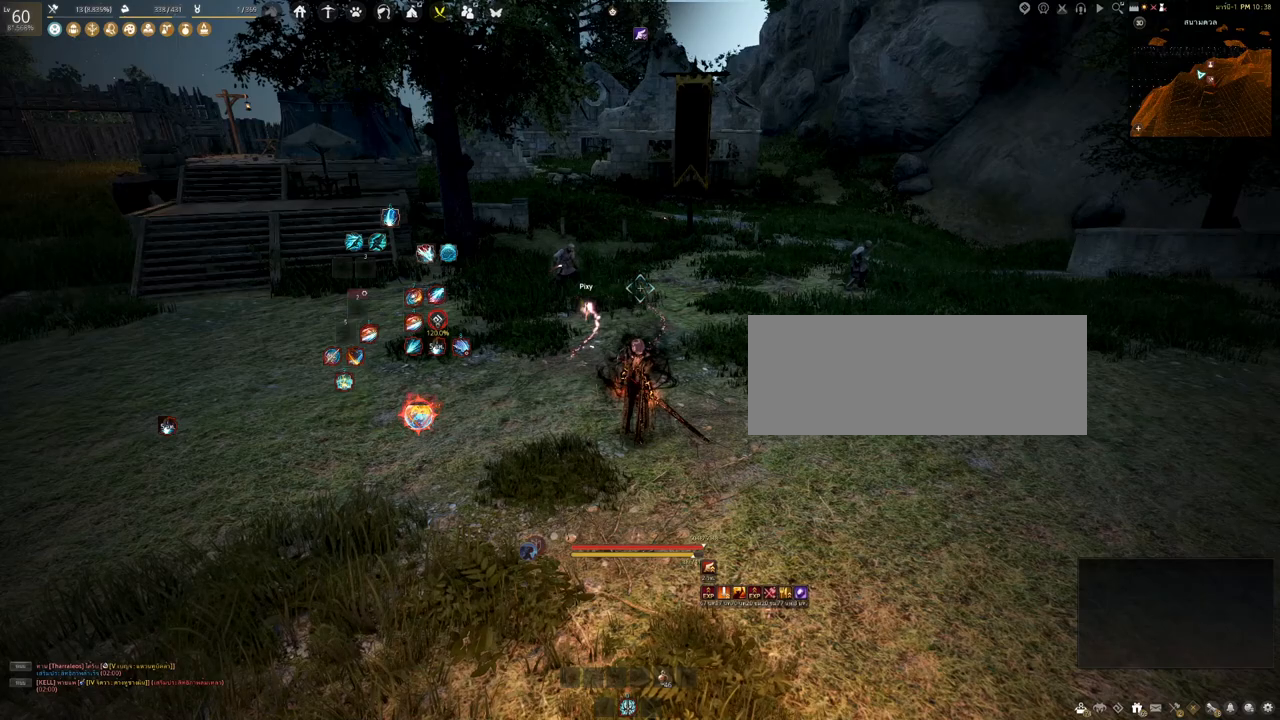
{"keys": [], "mouse": [], "events": []}
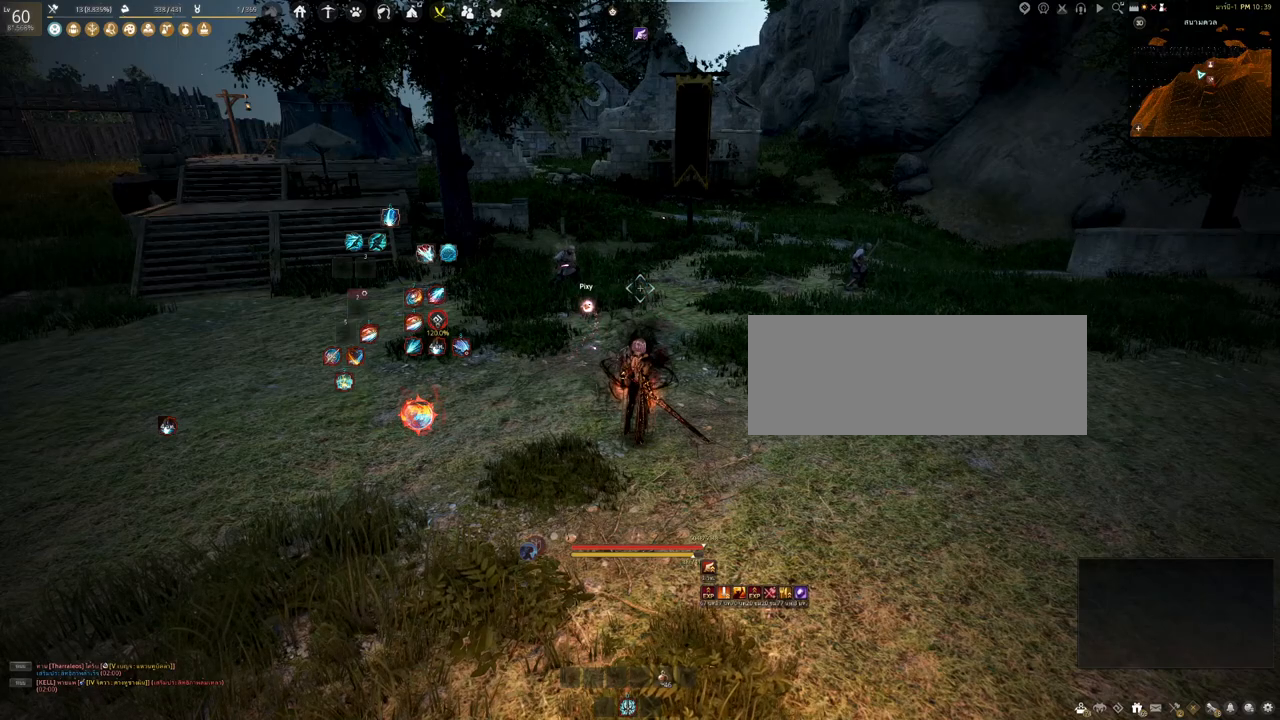
{"keys": [], "mouse": [], "events": []}
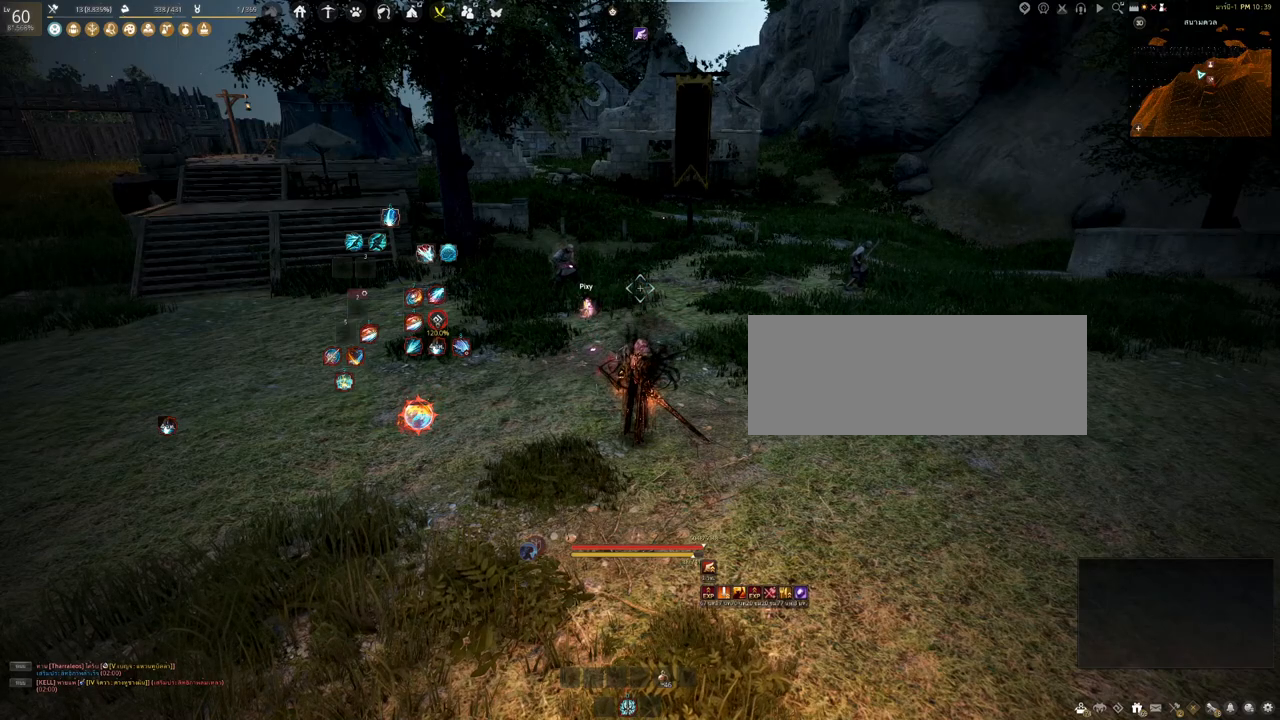
{"keys": [], "mouse": [], "events": []}
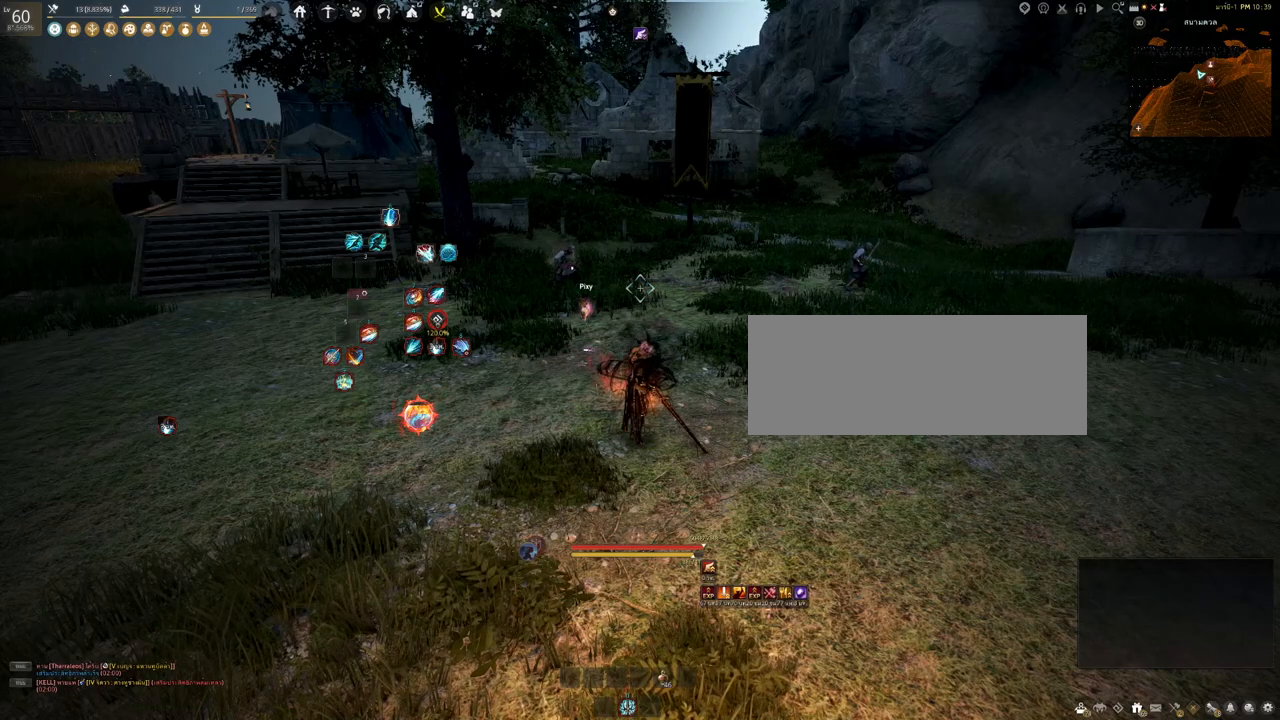
{"keys": [], "mouse": [], "events": []}
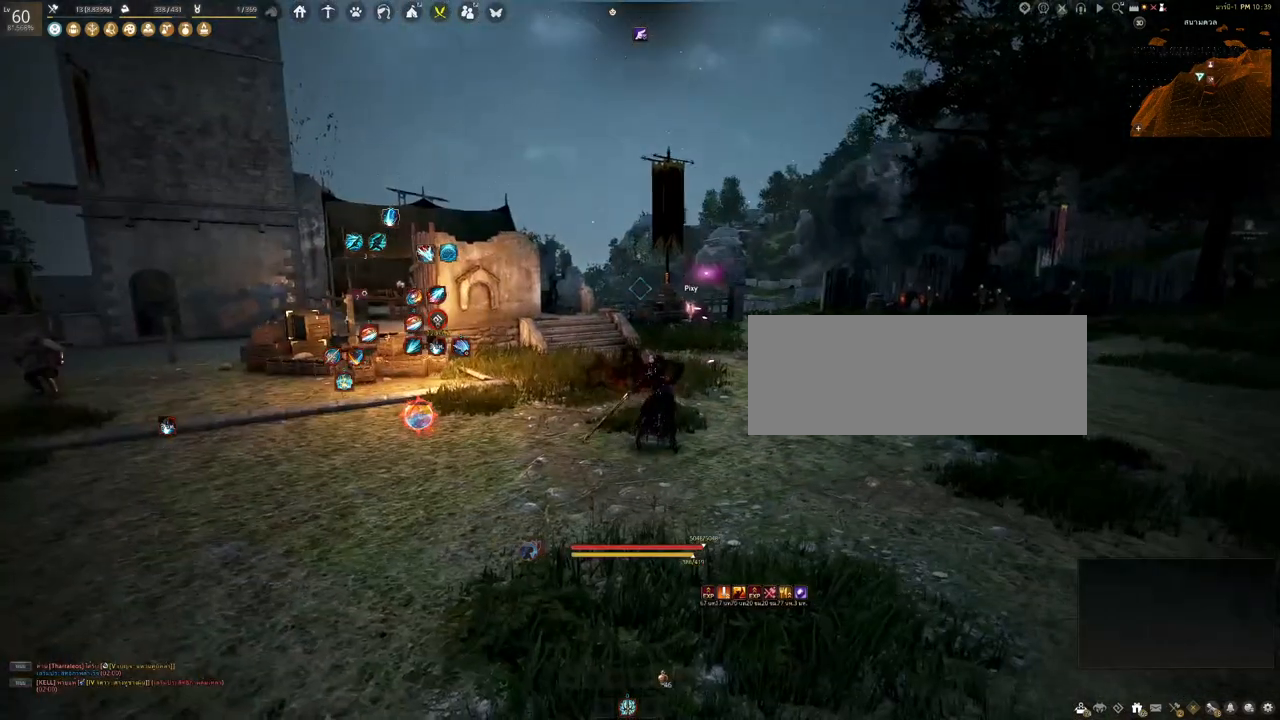
{"keys": ["a"], "mouse": [], "events": [[250, "a", "down"]]}
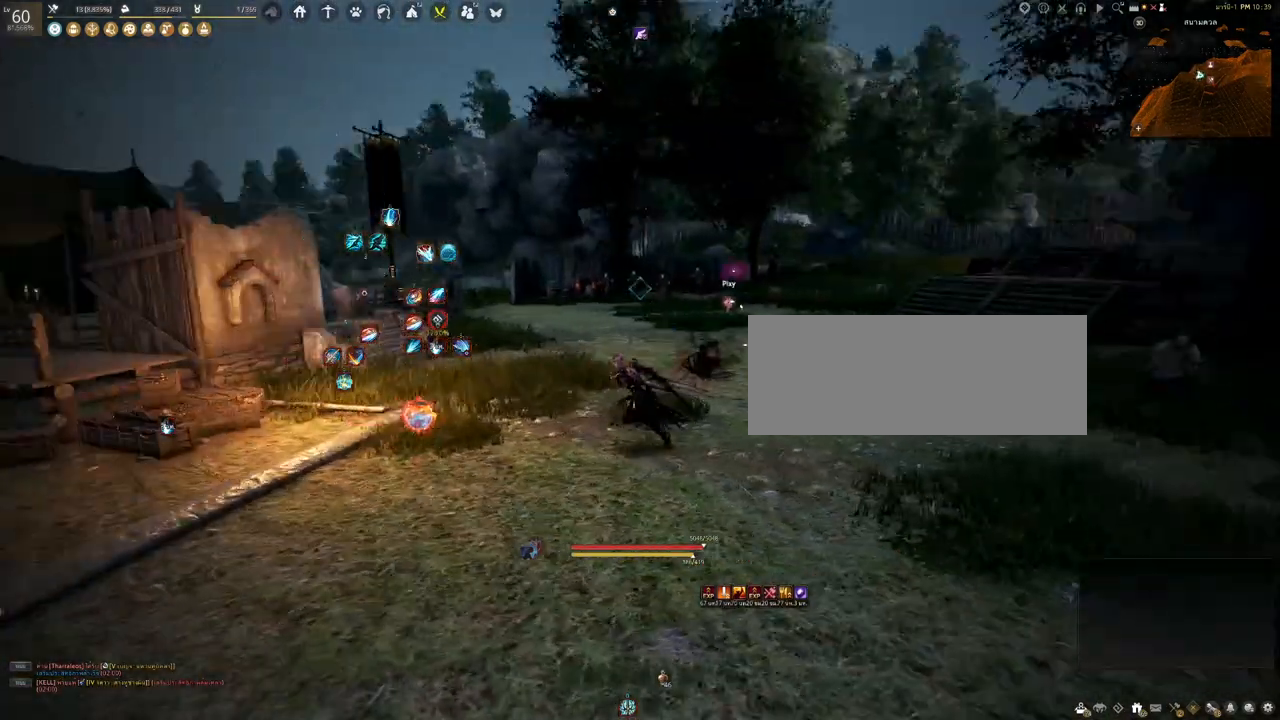
{"keys": [], "mouse": [], "events": [[317, "a", "up"]]}